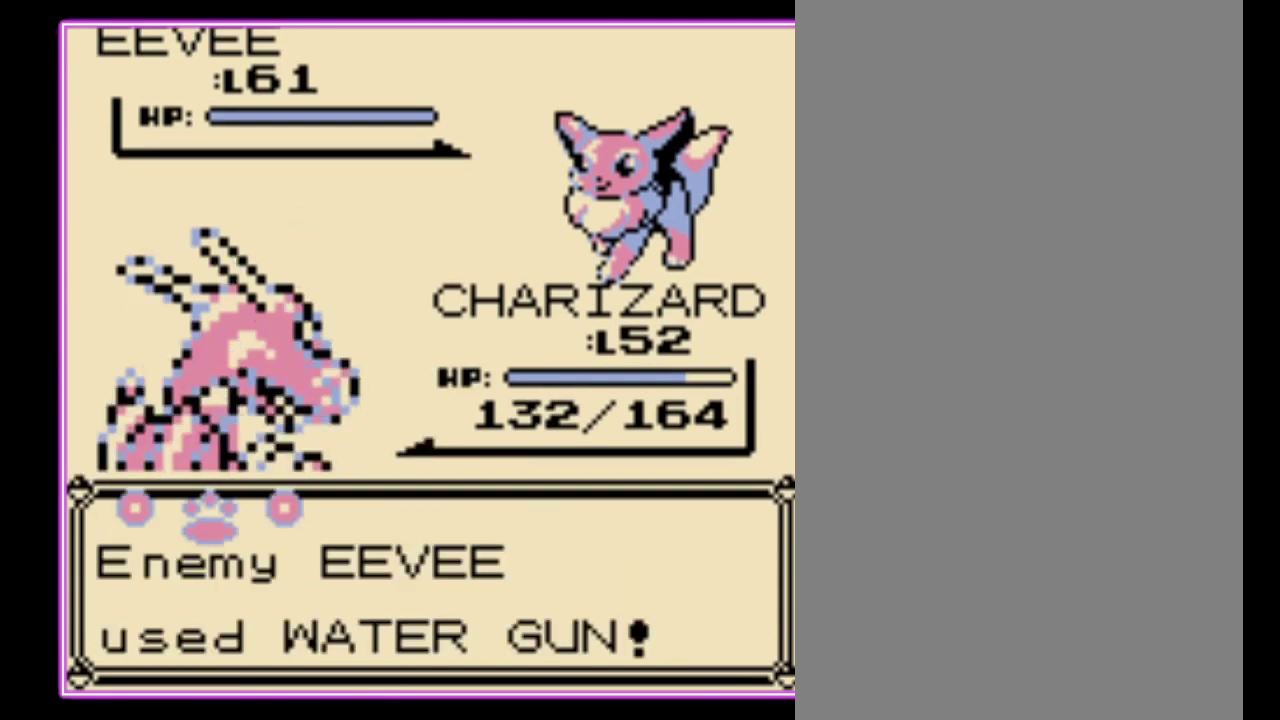
Gameplay with a controller (Nintendo layout); each line is a JSON object with the inputs held at the frame after it. "events" lists button and stick changes between this image and that frame as [ms after this image, input, new state], when the widget could be followed in between. Not read: L3 R3.
{"buttons": ["B"], "events": [[100, "B", "up"], [167, "B", "down"], [233, "B", "up"], [300, "B", "down"], [367, "B", "up"], [433, "B", "down"]]}
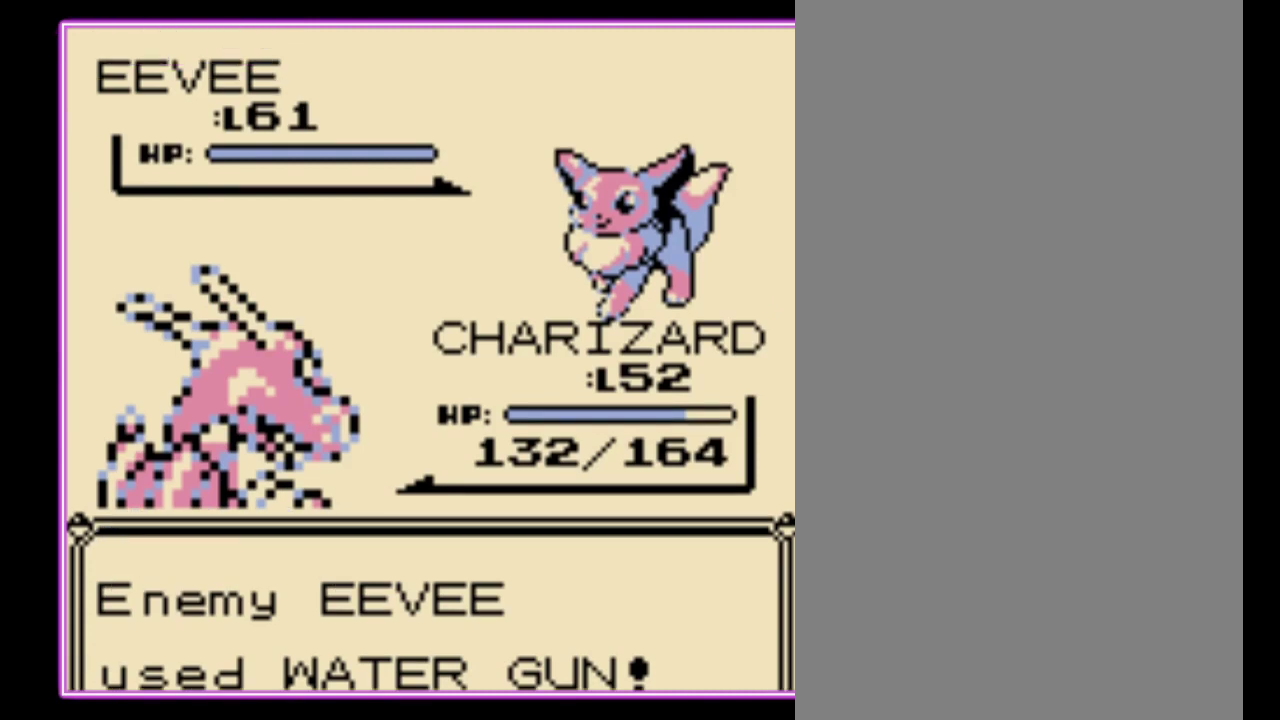
{"buttons": [], "events": [[33, "B", "up"], [100, "B", "down"], [167, "B", "up"], [233, "B", "down"], [300, "B", "up"], [400, "B", "down"], [467, "B", "up"]]}
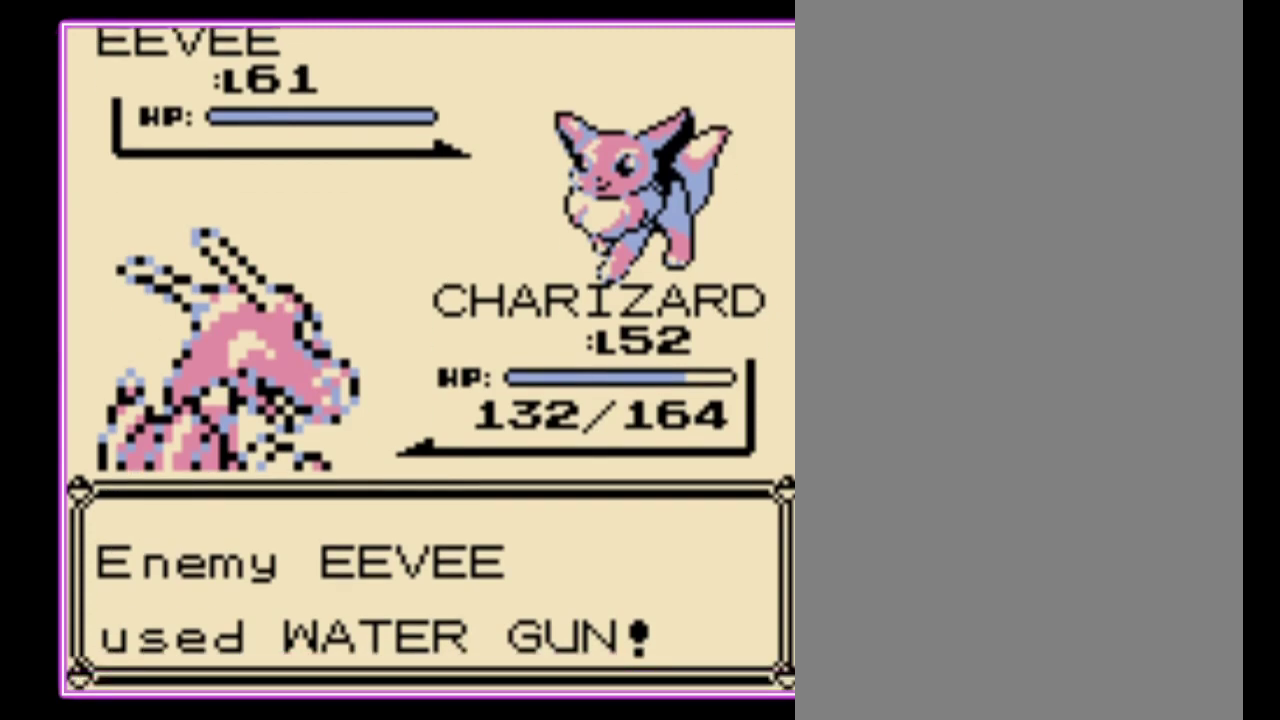
{"buttons": ["B"], "events": [[33, "B", "down"], [100, "B", "up"], [167, "B", "down"], [233, "B", "up"], [300, "B", "down"], [367, "B", "up"], [433, "B", "down"]]}
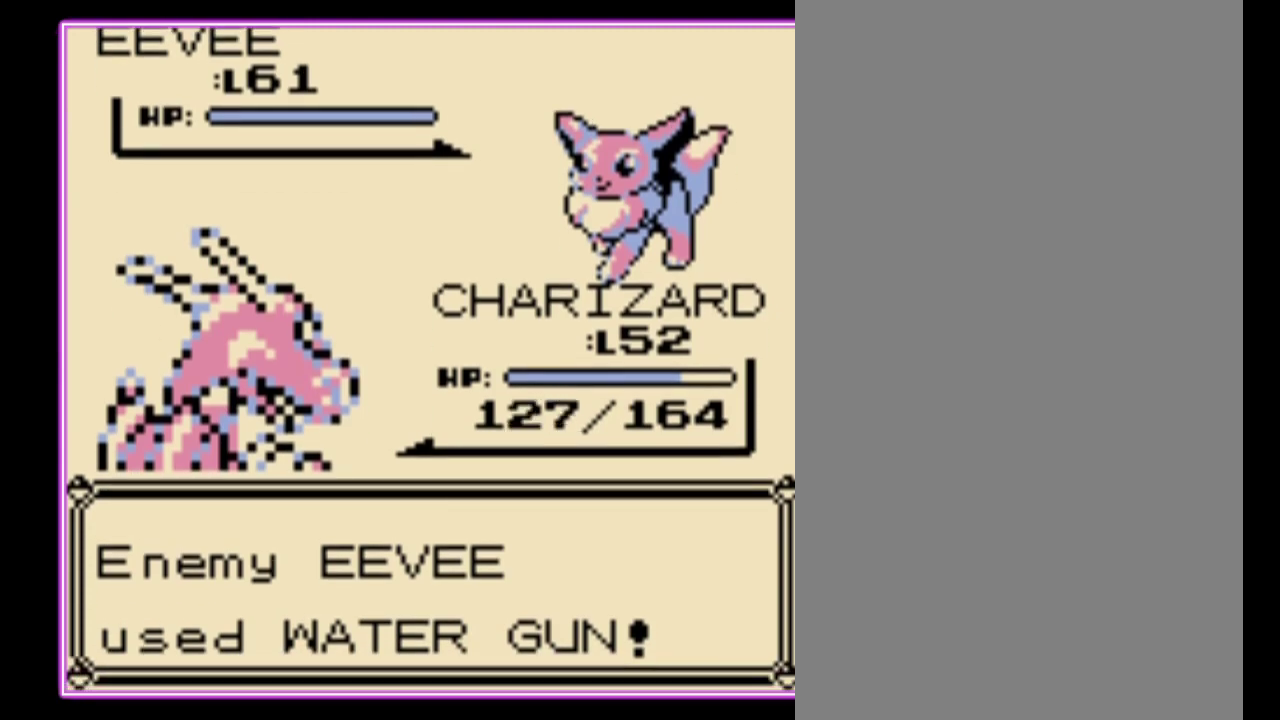
{"buttons": ["B"], "events": [[167, "B", "up"], [233, "B", "down"], [300, "B", "up"], [367, "B", "down"], [433, "B", "up"], [500, "B", "down"]]}
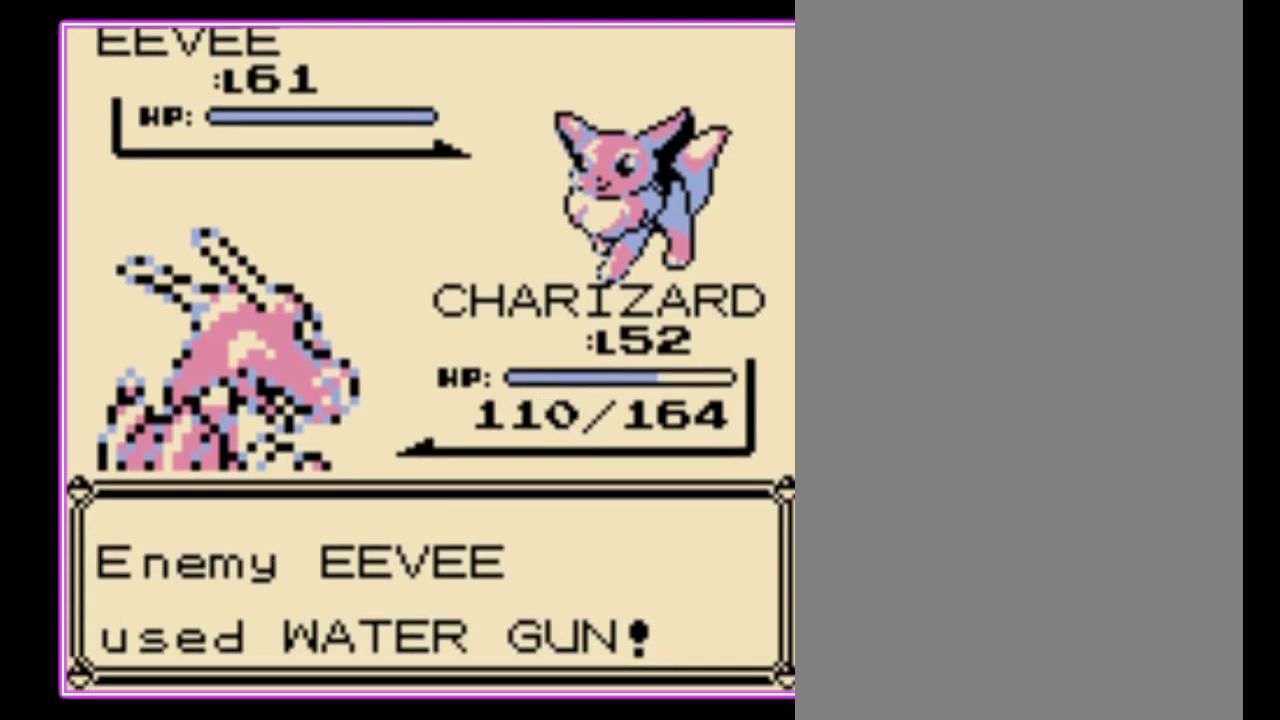
{"buttons": [], "events": [[67, "B", "up"], [133, "B", "down"], [200, "B", "up"], [267, "B", "down"], [333, "B", "up"]]}
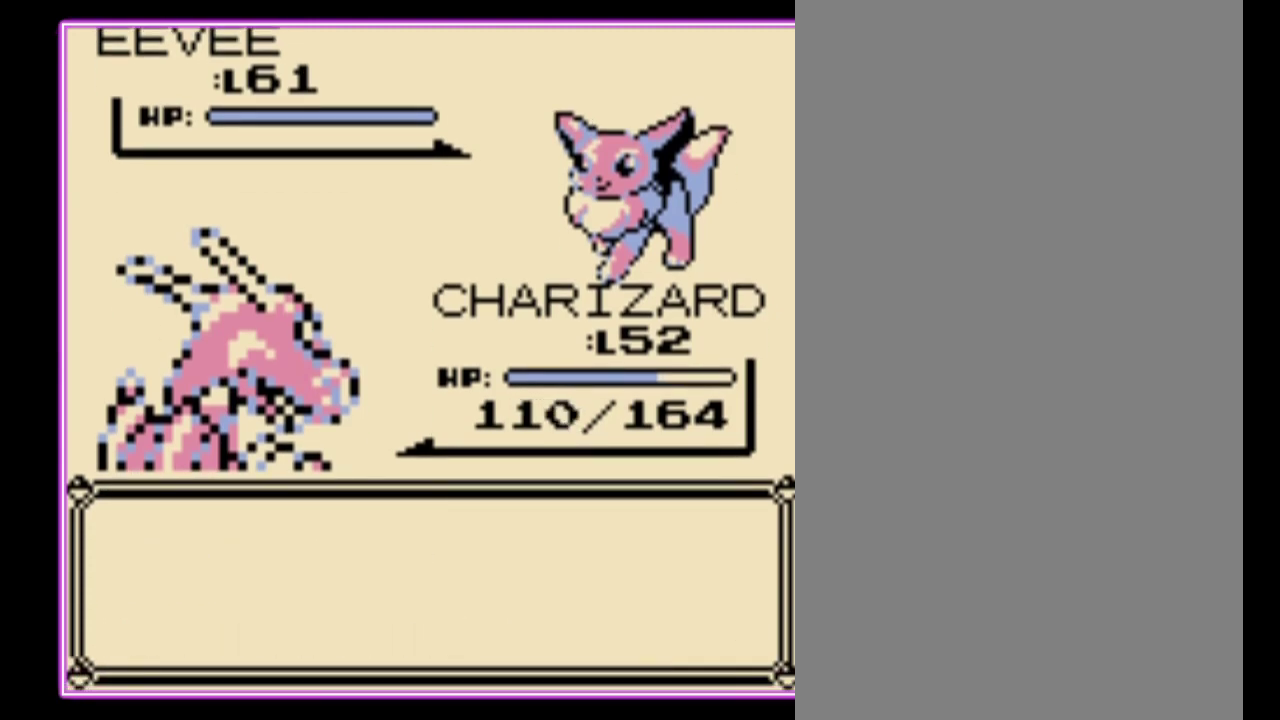
{"buttons": ["A"], "events": [[467, "A", "down"]]}
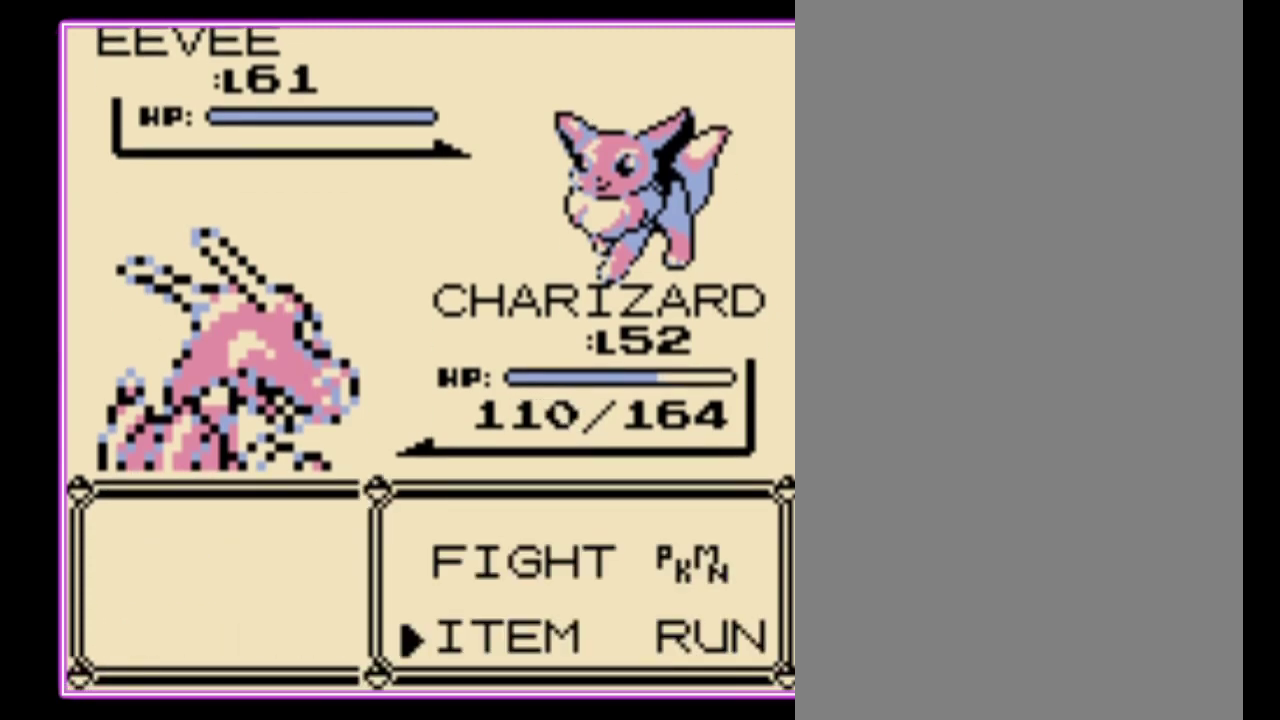
{"buttons": [], "events": [[33, "A", "up"]]}
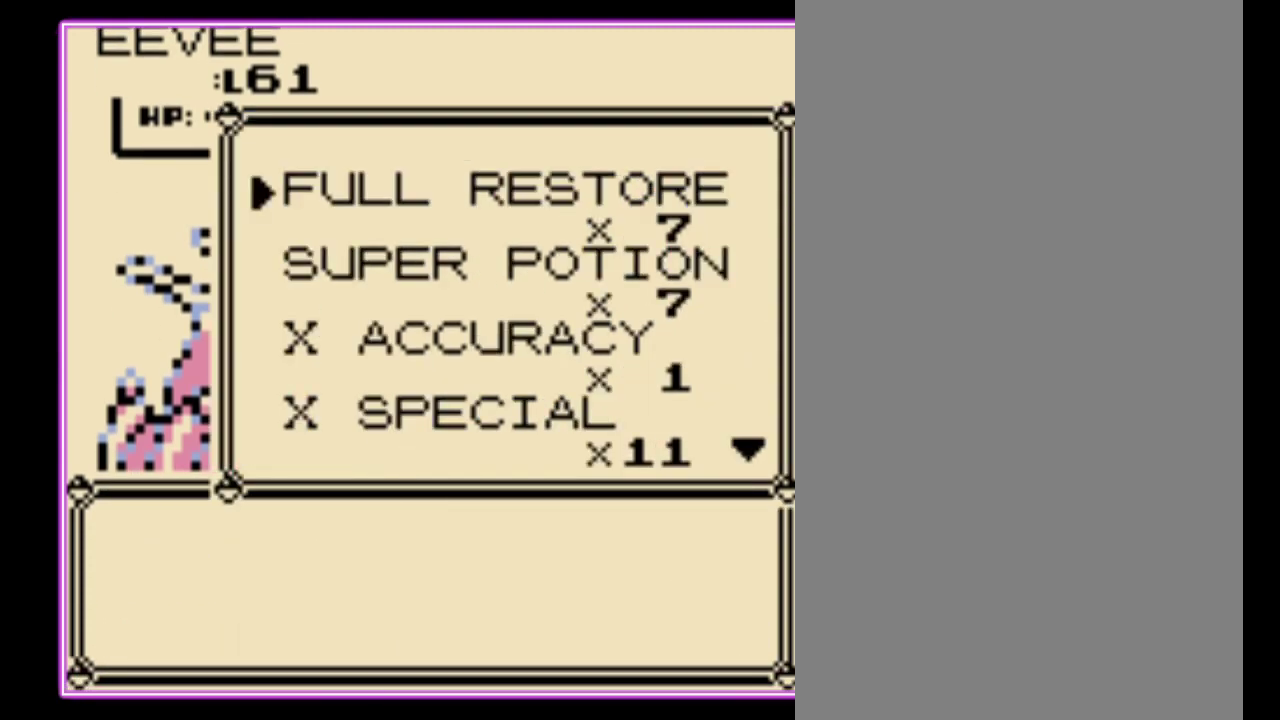
{"buttons": [], "events": []}
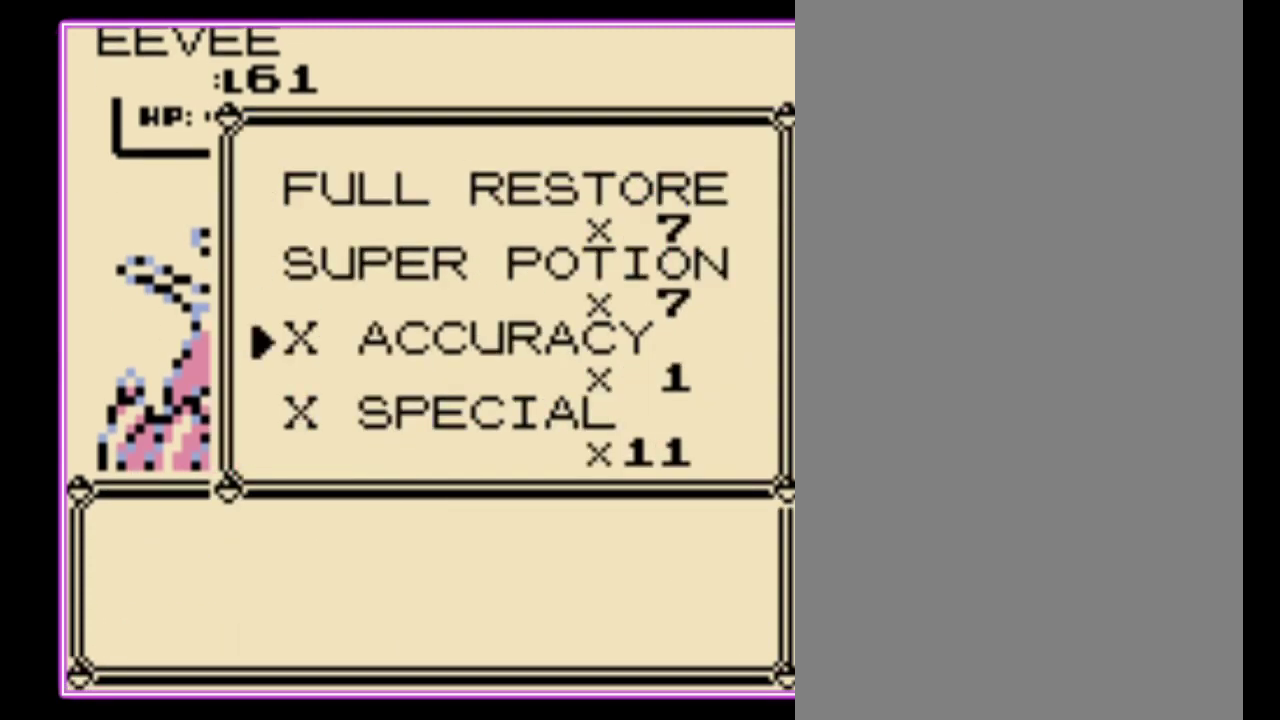
{"buttons": [], "events": [[33, "A", "down"], [100, "A", "up"], [233, "B", "down"], [300, "B", "up"], [367, "B", "down"], [433, "B", "up"]]}
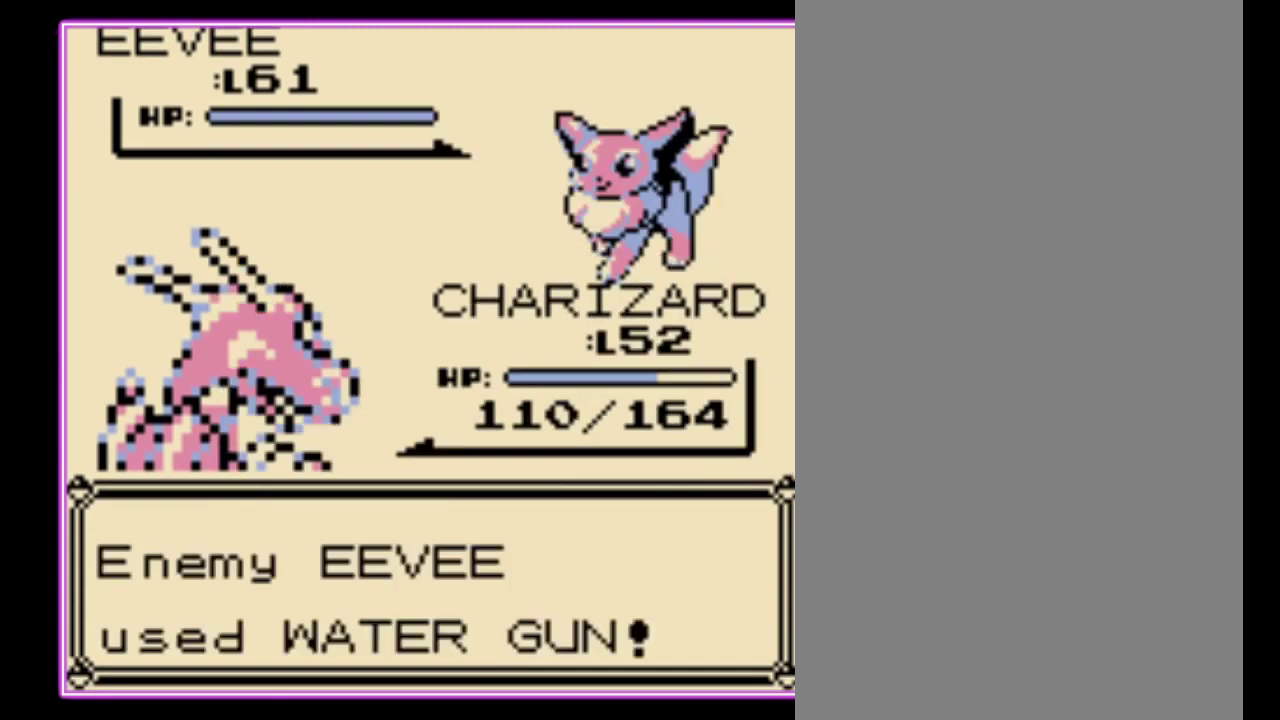
{"buttons": ["B"], "events": [[33, "B", "down"], [100, "B", "up"], [167, "B", "down"], [233, "B", "up"], [300, "B", "down"], [367, "B", "up"], [467, "B", "down"]]}
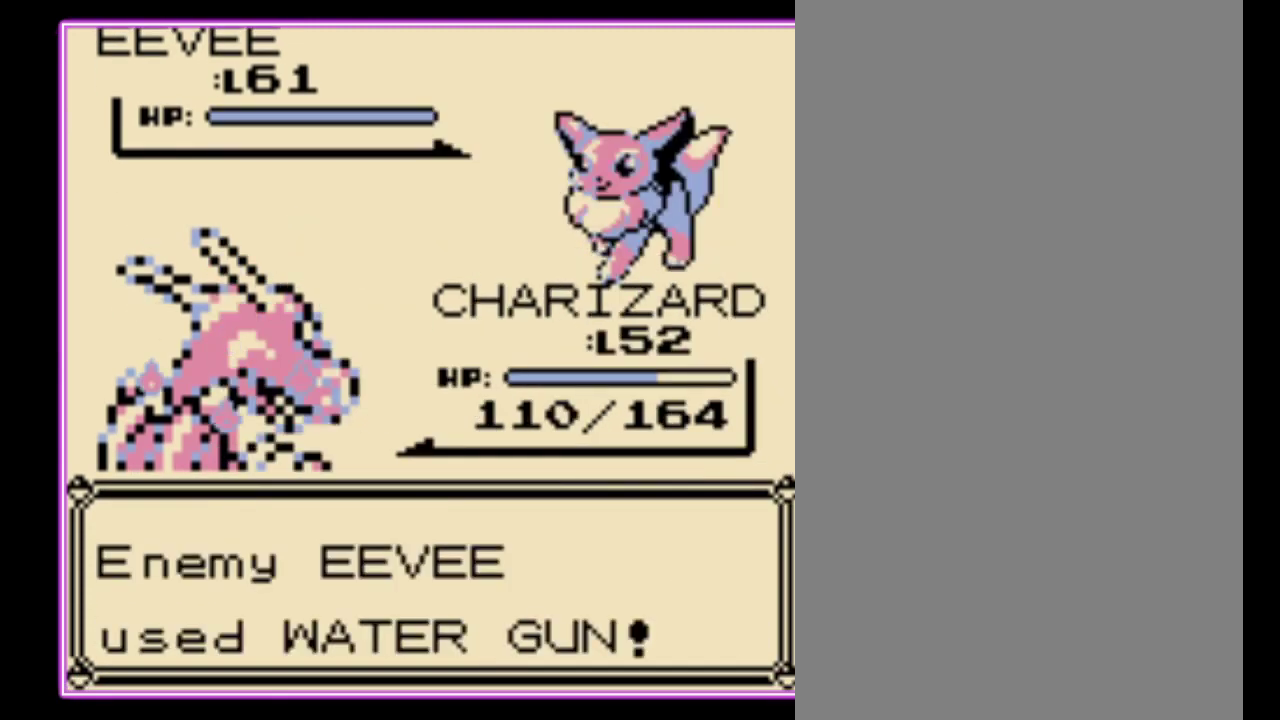
{"buttons": [], "events": [[33, "B", "up"], [100, "B", "down"], [167, "B", "up"], [233, "B", "down"], [300, "B", "up"]]}
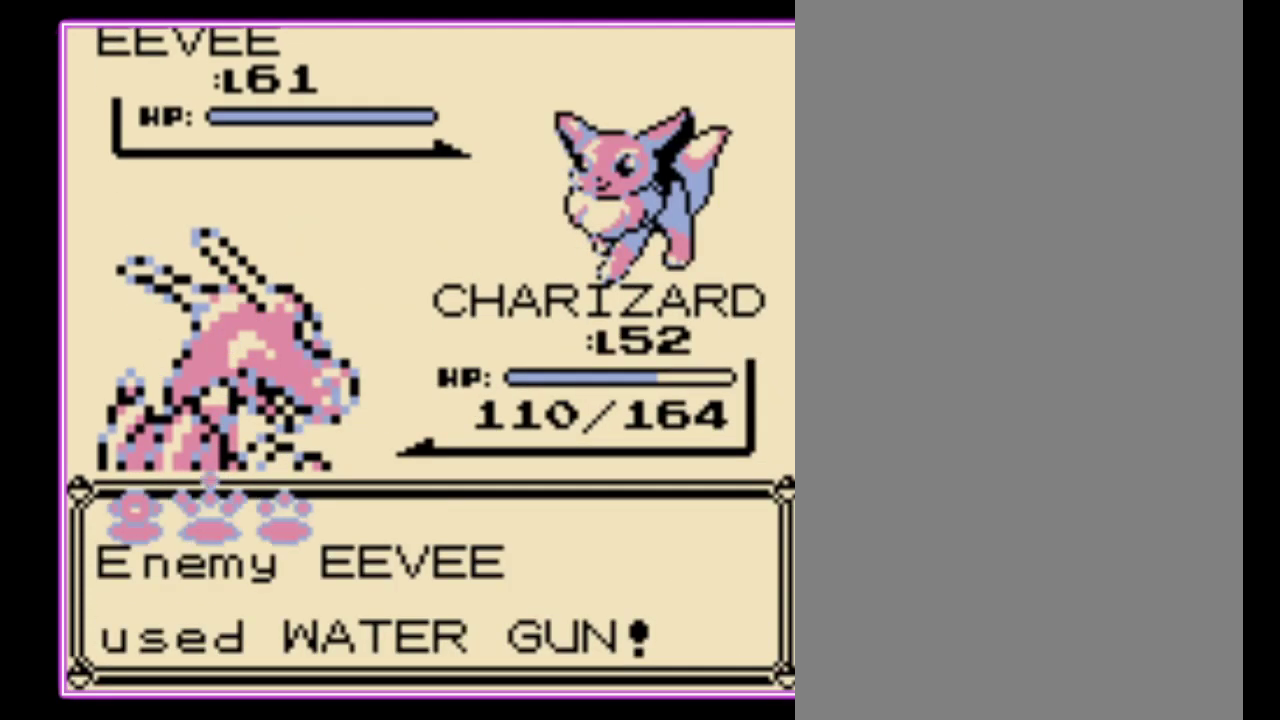
{"buttons": [], "events": [[33, "B", "down"], [100, "B", "up"], [167, "B", "down"], [233, "B", "up"], [300, "B", "down"], [367, "B", "up"], [433, "B", "down"], [500, "B", "up"]]}
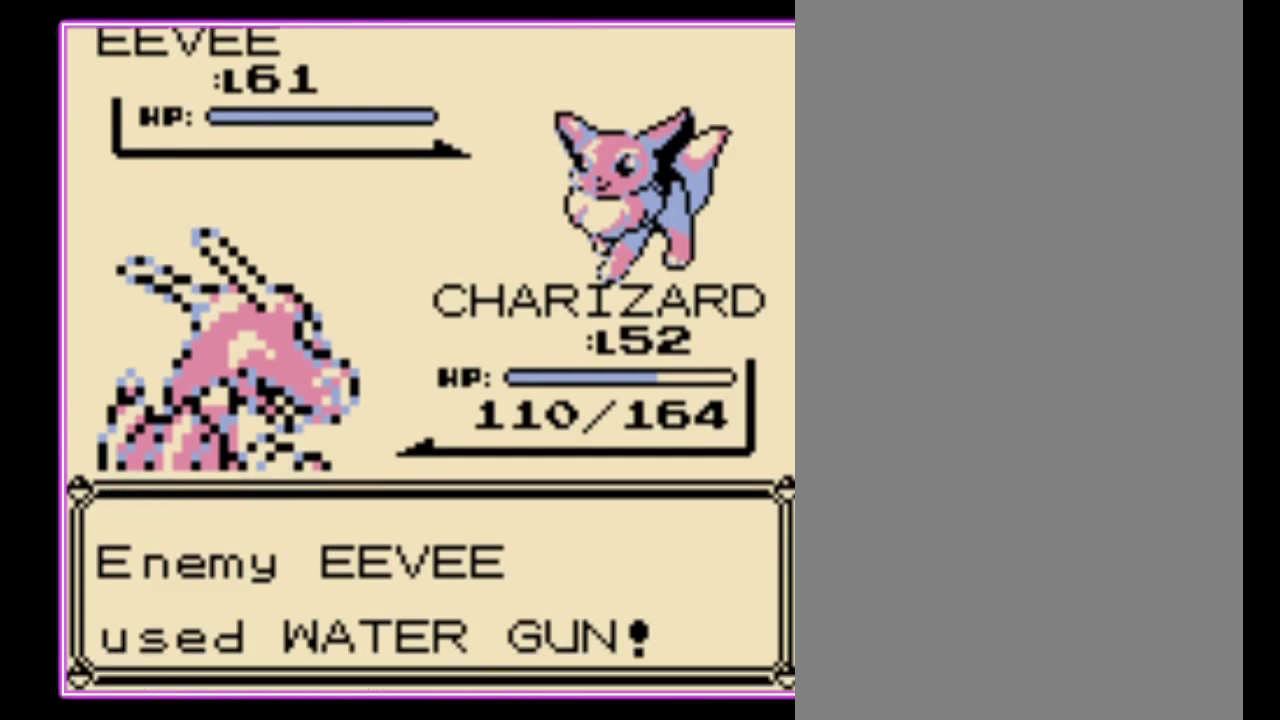
{"buttons": ["B"], "events": [[67, "B", "down"], [133, "B", "up"], [200, "B", "down"], [267, "B", "up"], [367, "B", "down"], [433, "B", "up"], [500, "B", "down"]]}
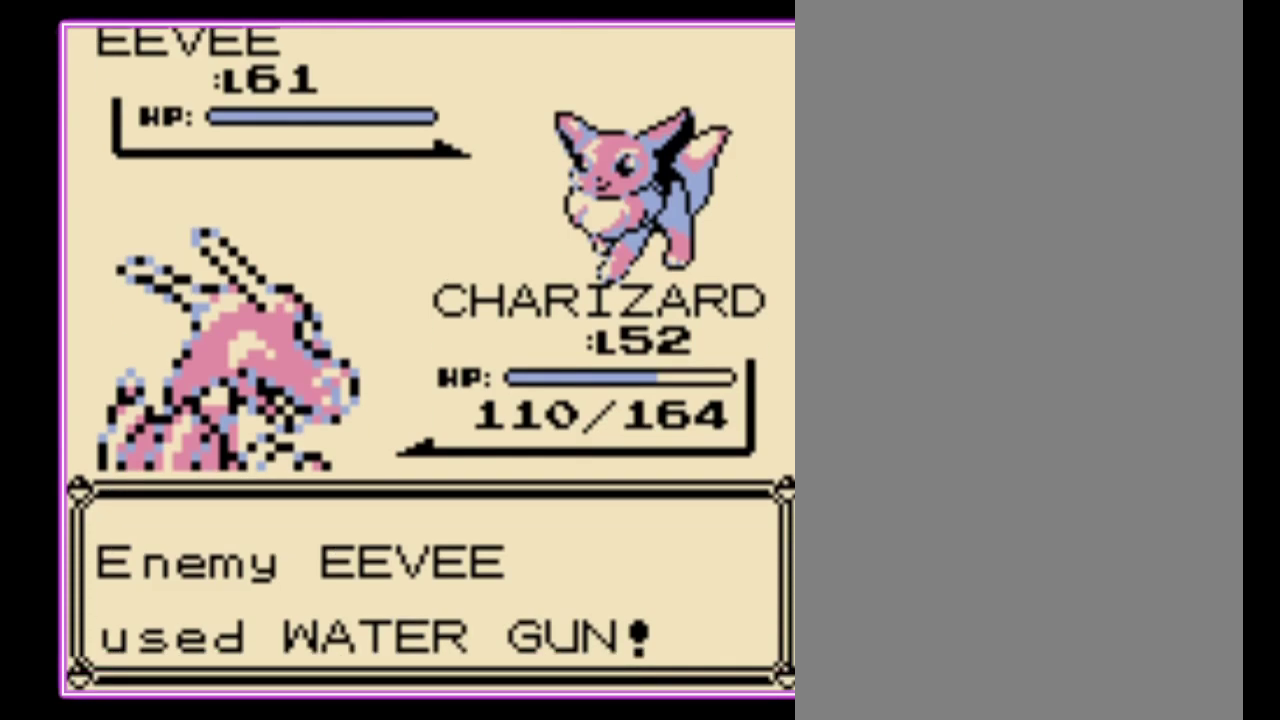
{"buttons": [], "events": [[67, "B", "up"], [133, "B", "down"], [200, "B", "up"], [267, "B", "down"], [333, "B", "up"], [400, "B", "down"], [467, "B", "up"]]}
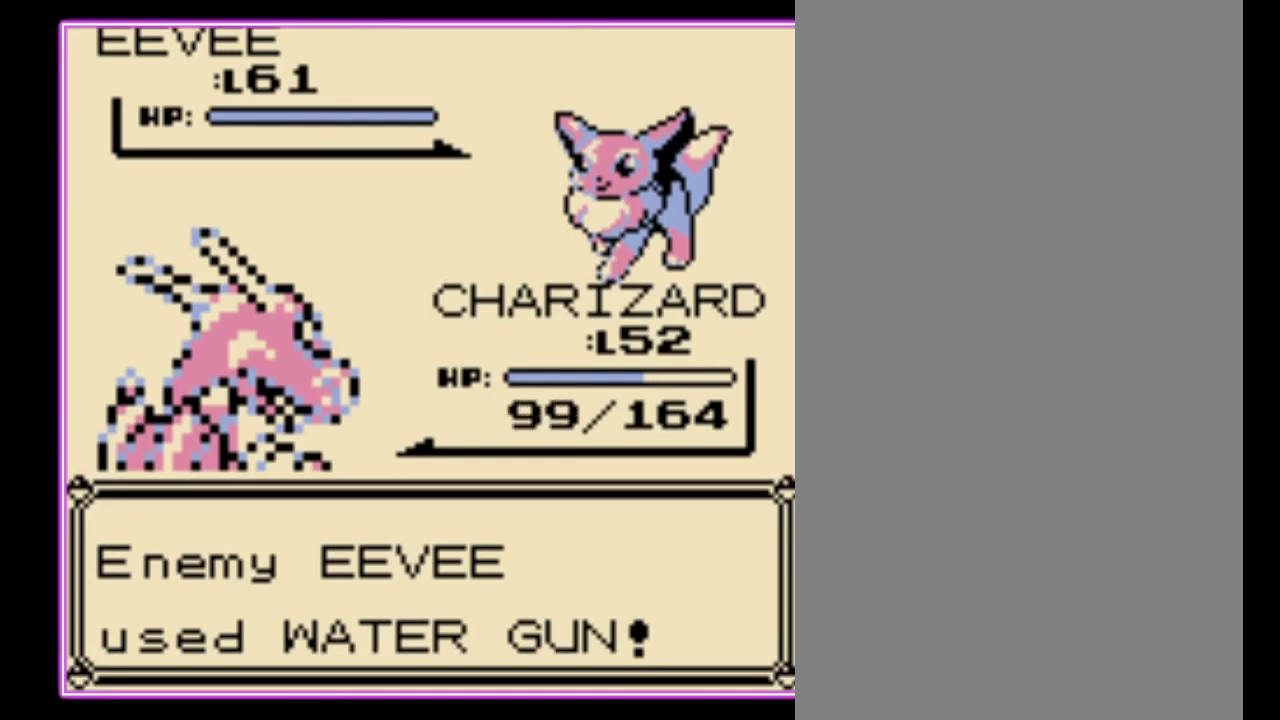
{"buttons": ["B"], "events": [[33, "B", "down"], [100, "B", "up"], [333, "B", "down"], [400, "B", "up"], [467, "B", "down"]]}
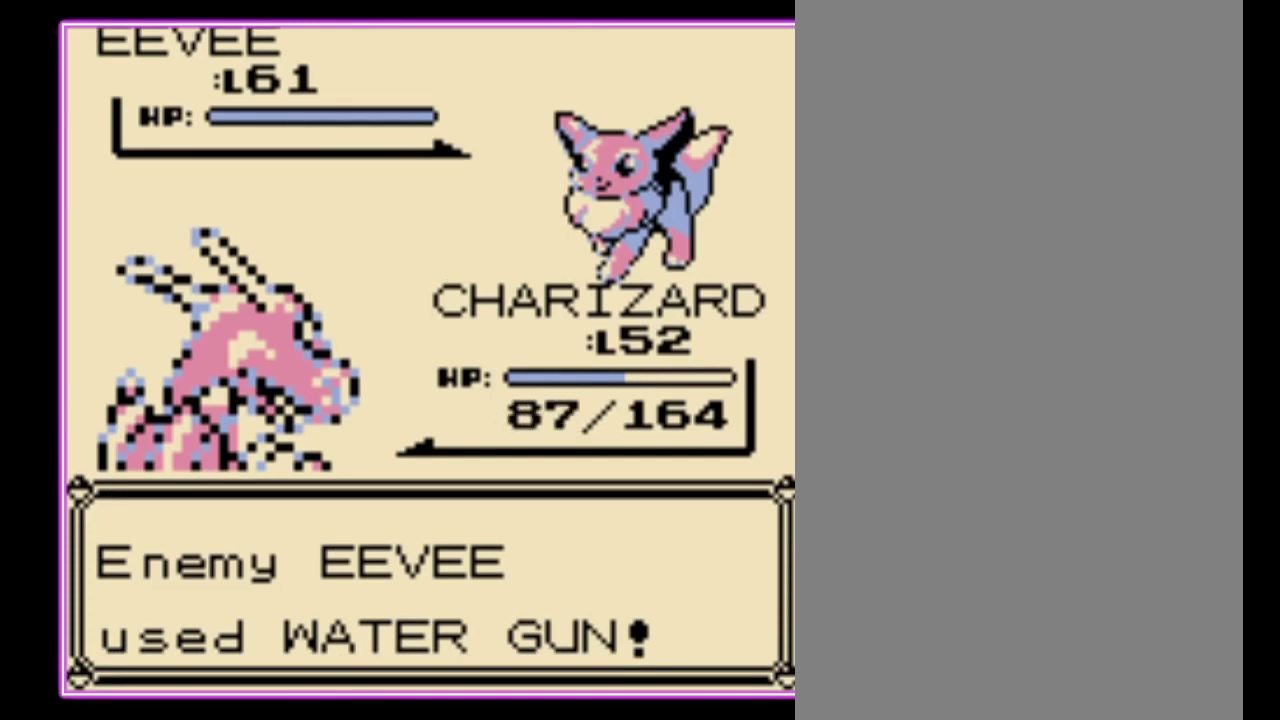
{"buttons": [], "events": [[33, "B", "up"], [100, "B", "down"], [167, "B", "up"], [433, "A", "down"], [500, "A", "up"]]}
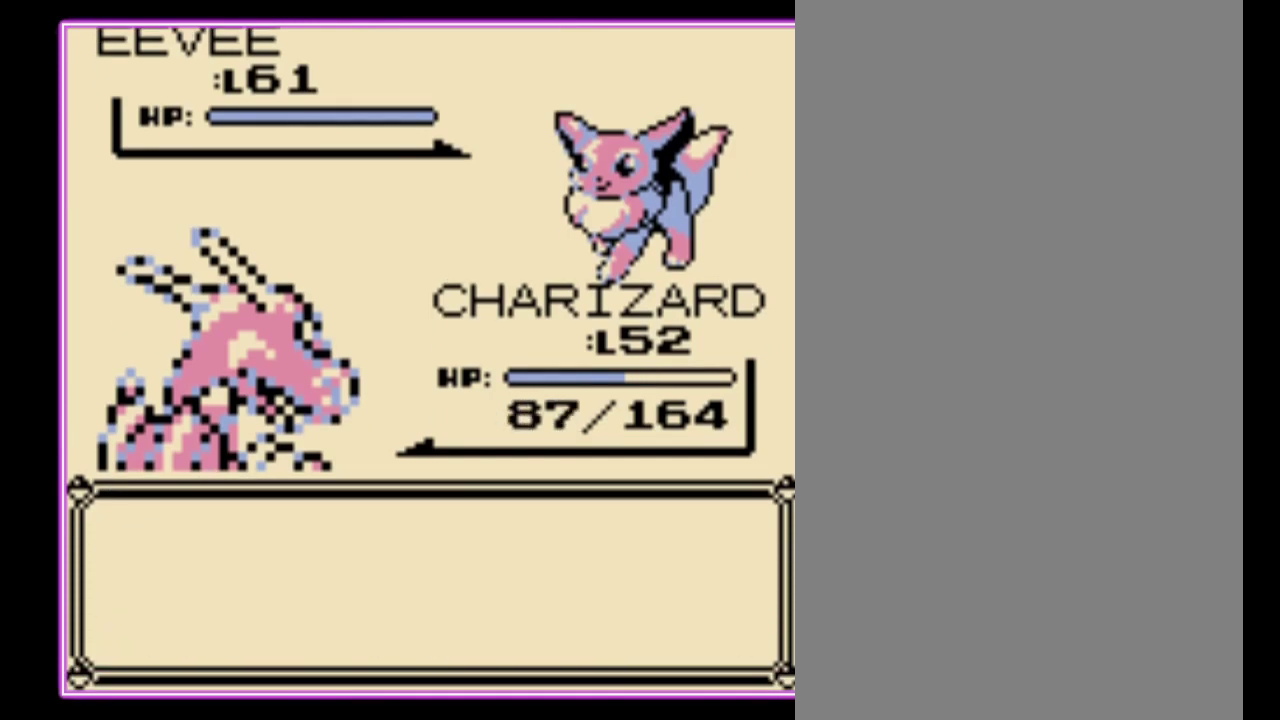
{"buttons": [], "events": [[333, "A", "down"], [400, "A", "up"]]}
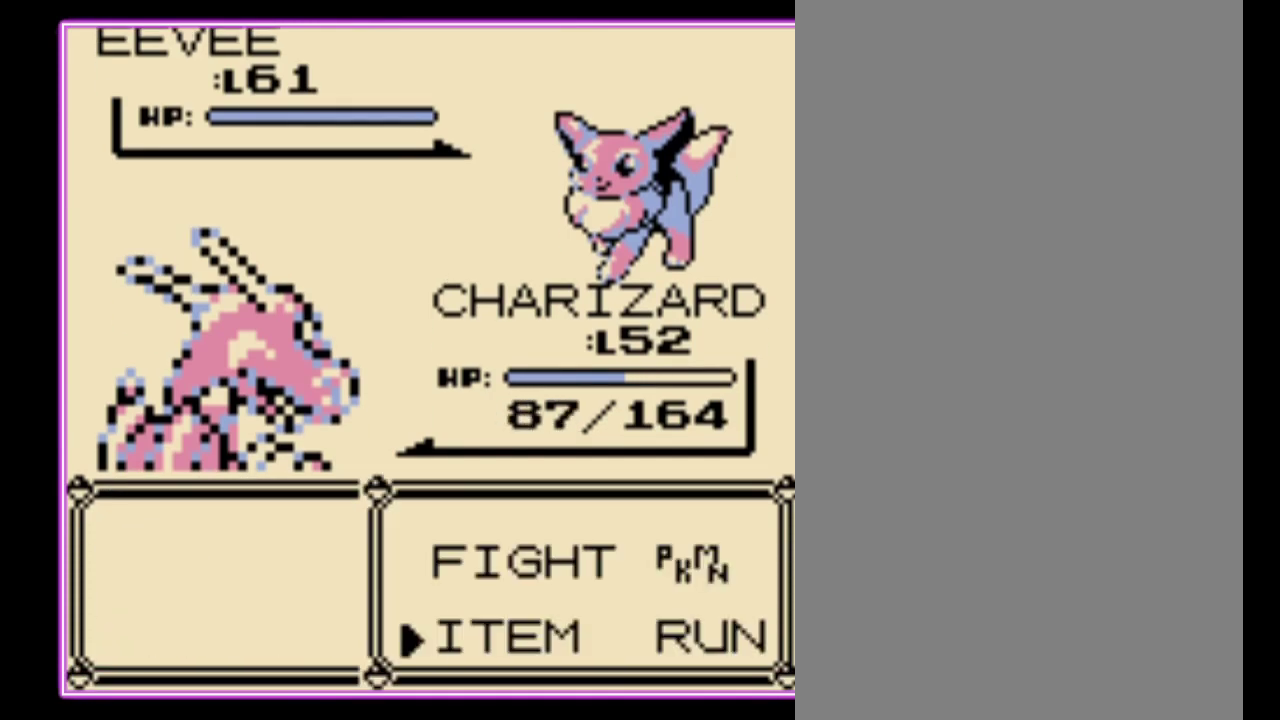
{"buttons": ["A"], "events": [[467, "A", "down"]]}
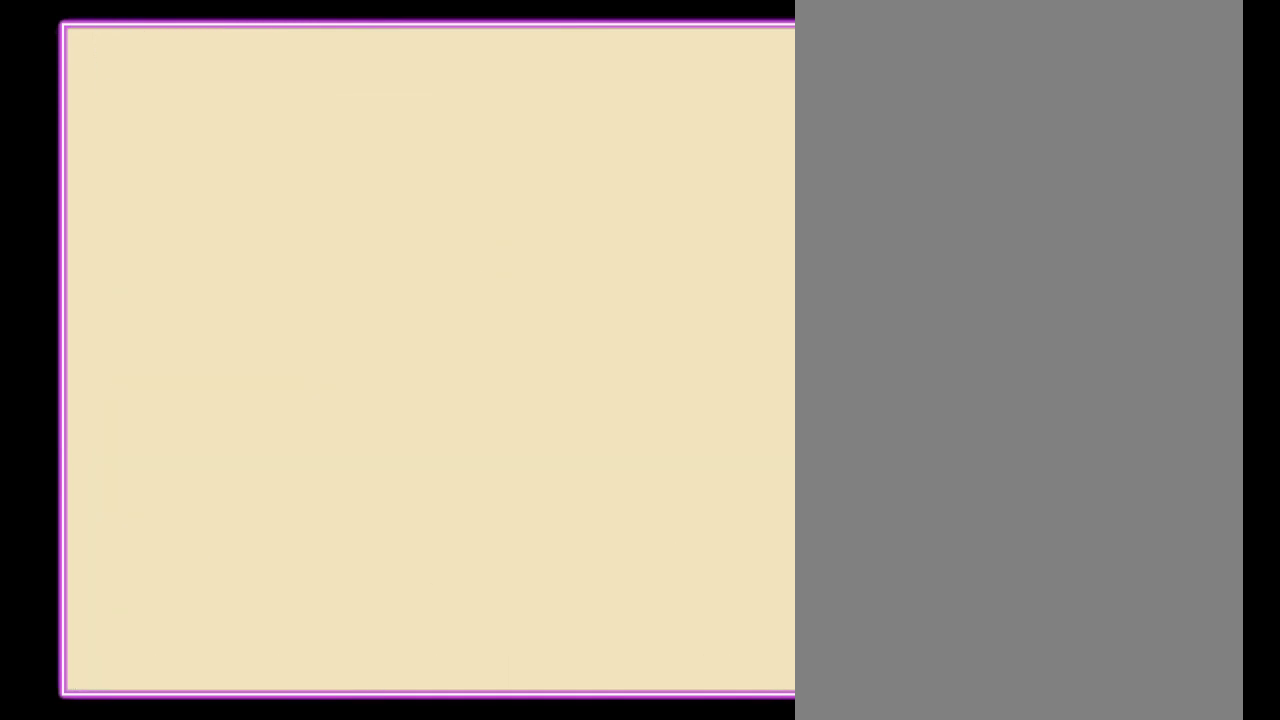
{"buttons": [], "events": [[33, "A", "up"]]}
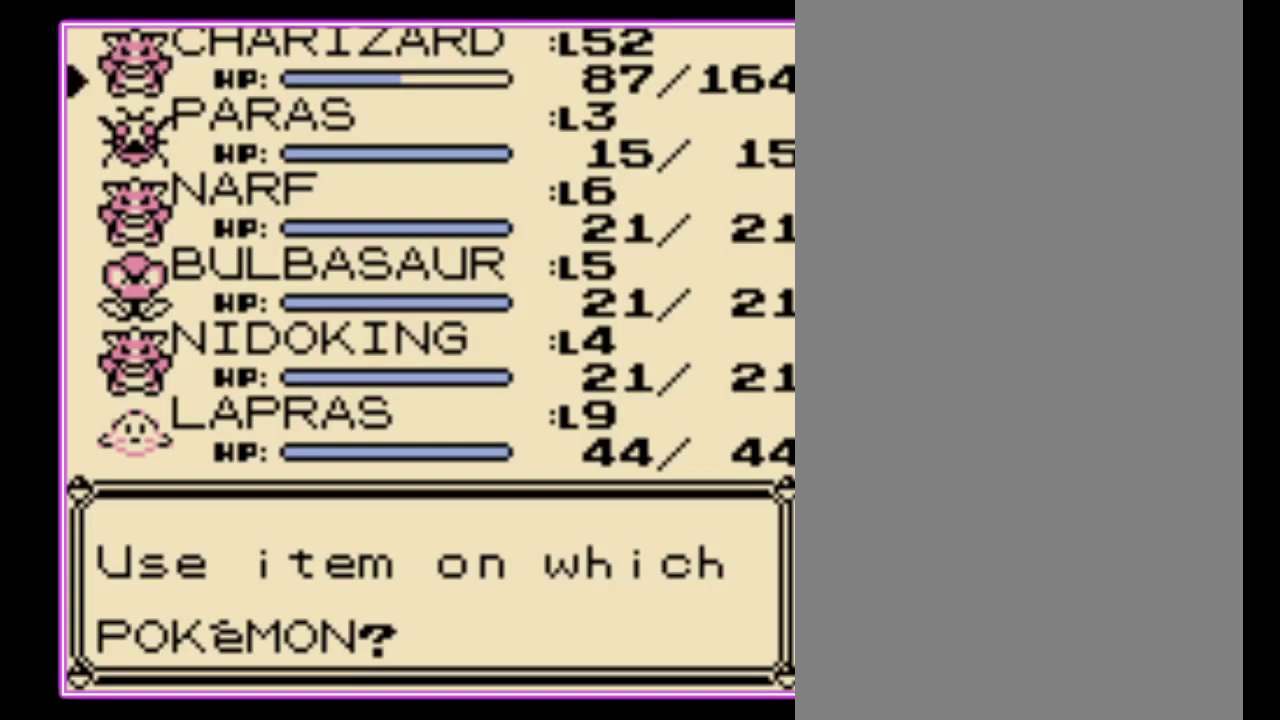
{"buttons": [], "events": [[67, "A", "down"], [167, "A", "up"]]}
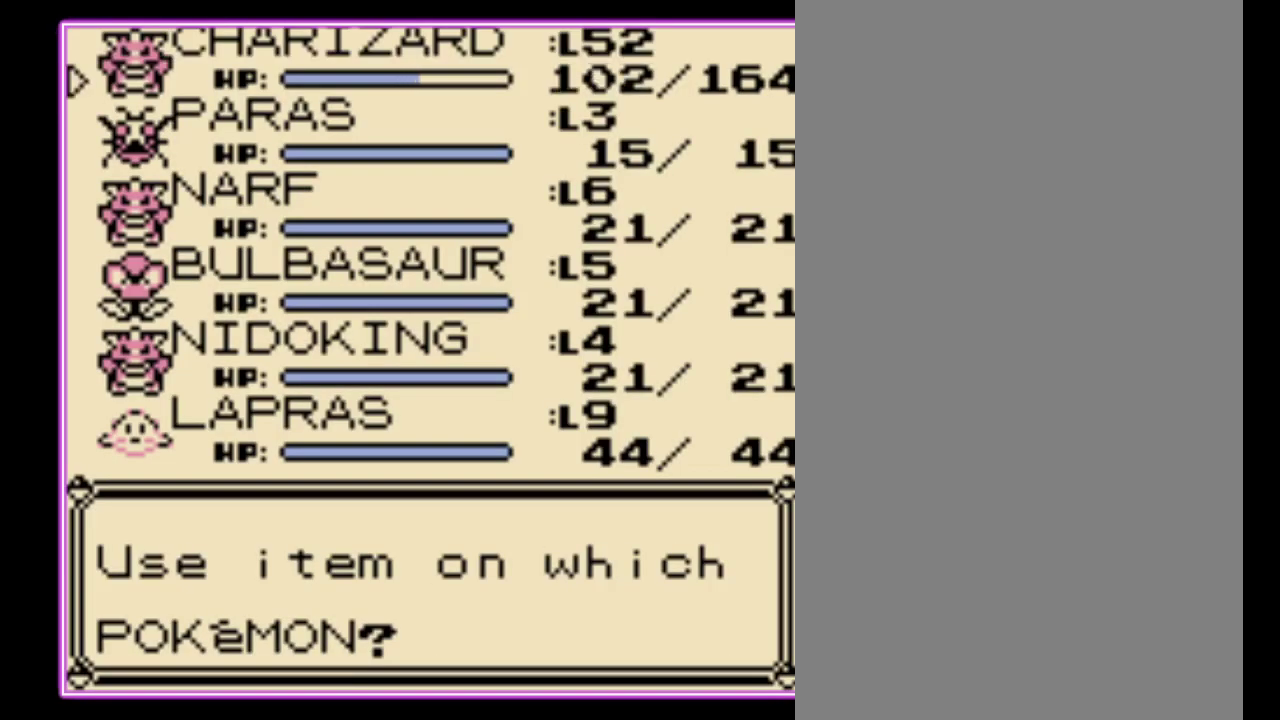
{"buttons": [], "events": []}
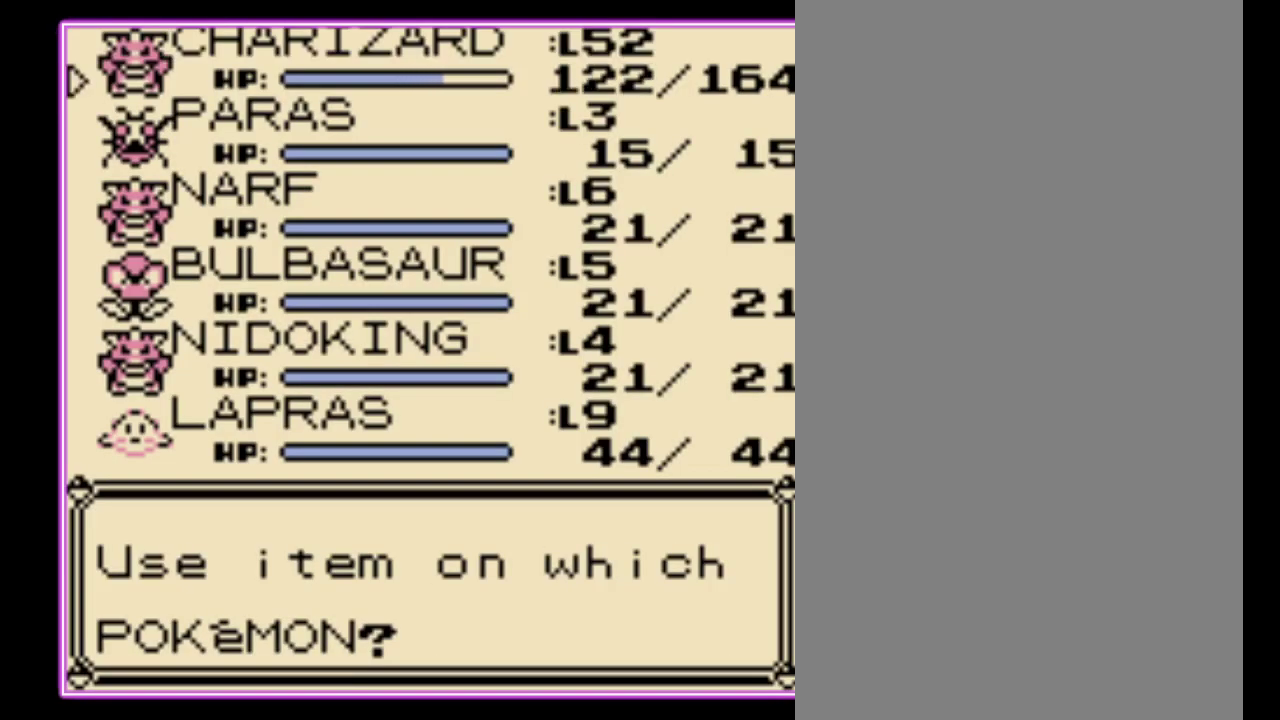
{"buttons": [], "events": []}
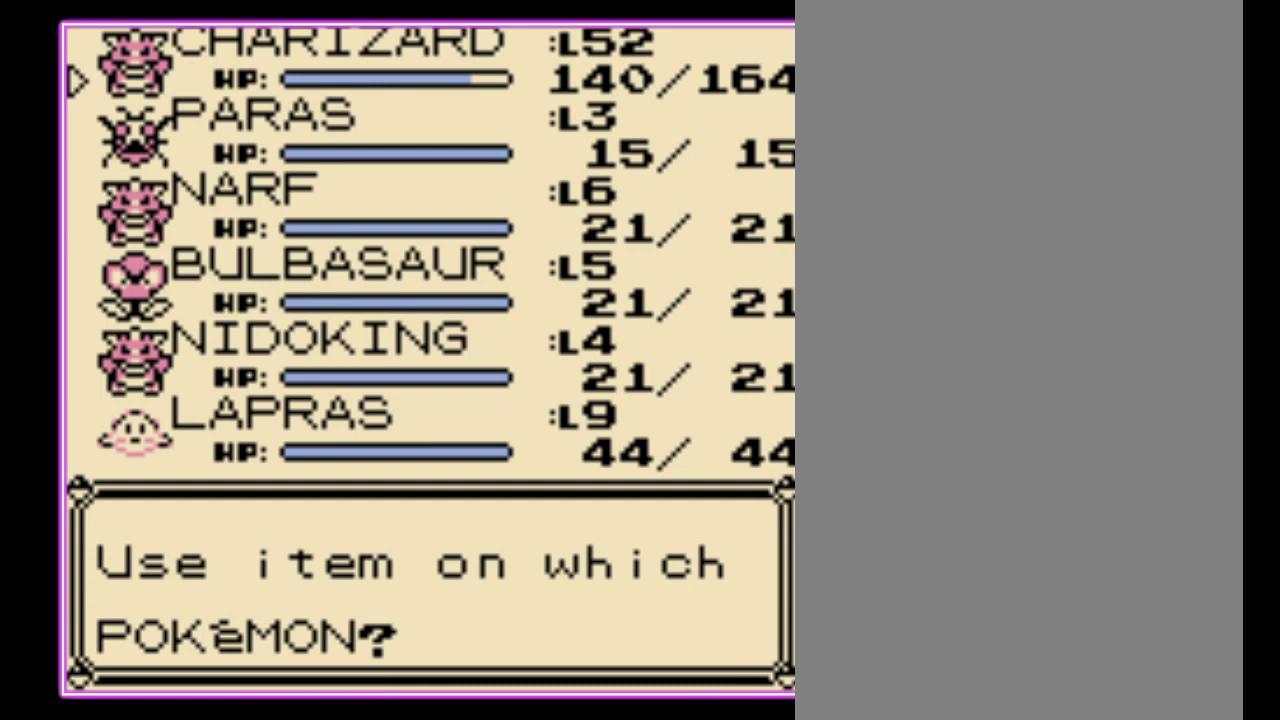
{"buttons": [], "events": []}
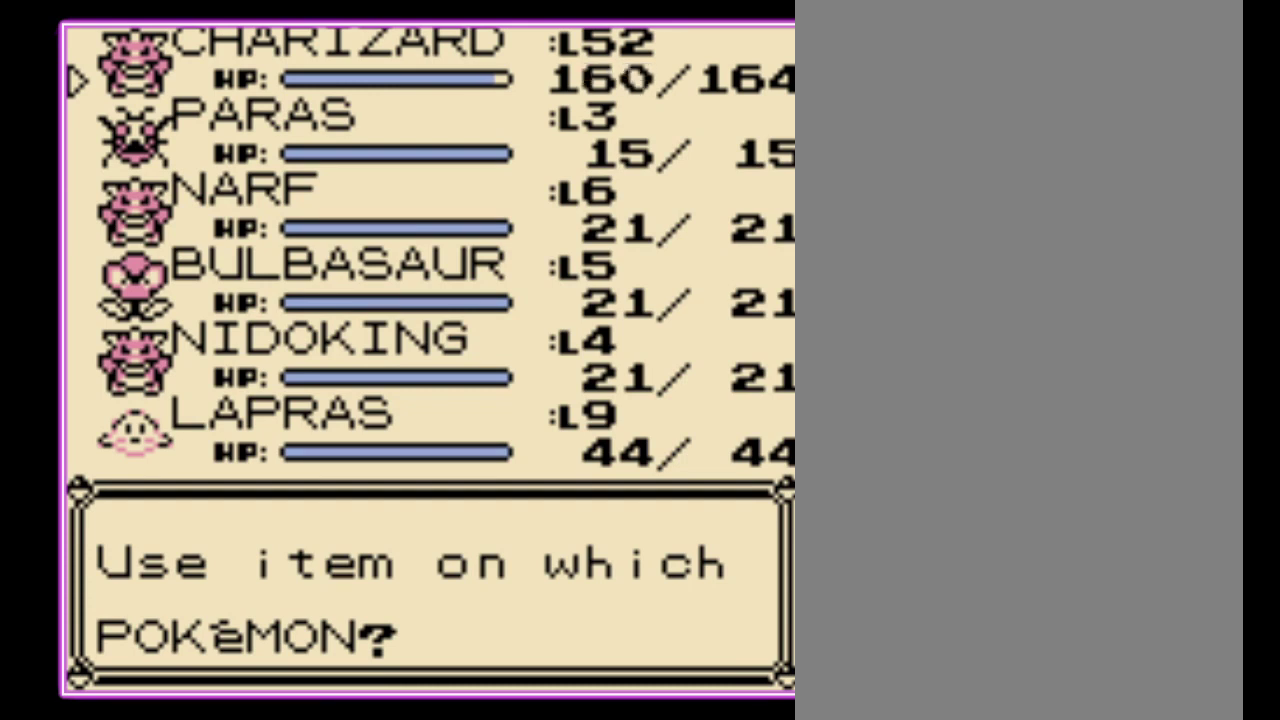
{"buttons": ["B"], "events": [[167, "B", "down"], [267, "B", "up"], [333, "B", "down"], [433, "B", "up"], [500, "B", "down"]]}
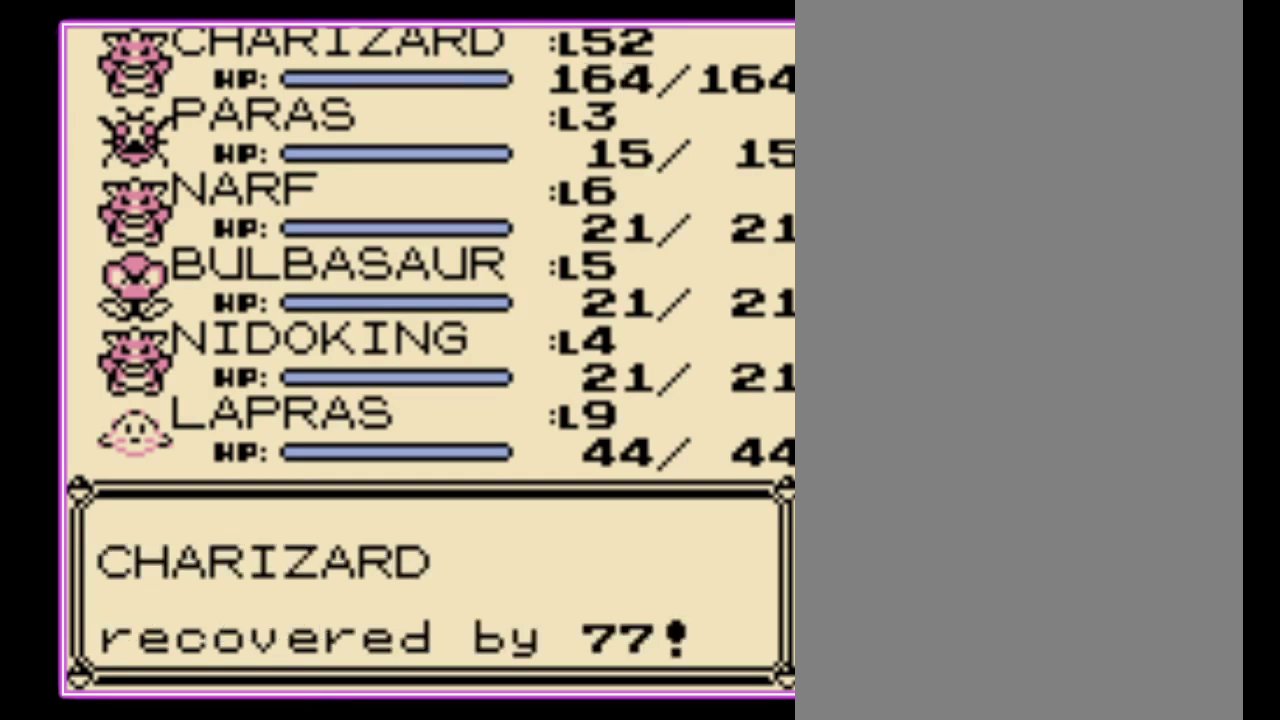
{"buttons": [], "events": [[67, "B", "up"], [133, "B", "down"], [200, "B", "up"], [300, "B", "down"], [367, "B", "up"], [433, "B", "down"], [500, "B", "up"]]}
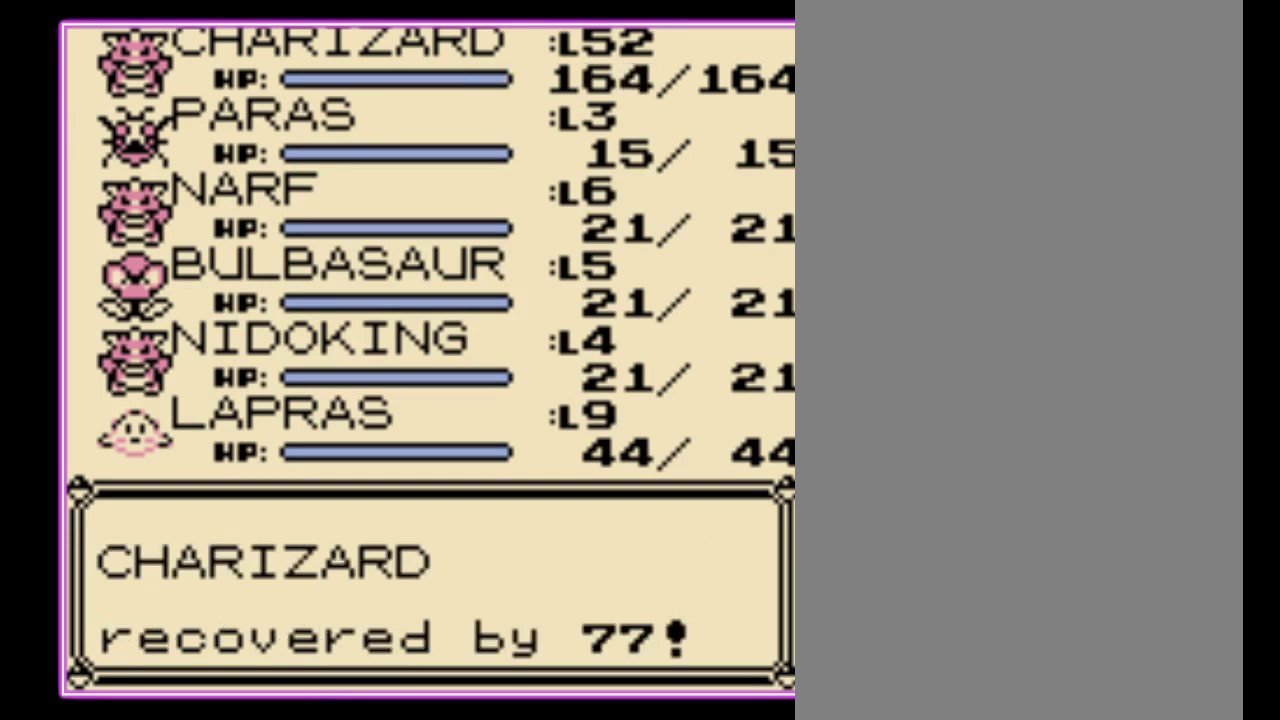
{"buttons": ["B"], "events": [[67, "B", "down"], [133, "B", "up"], [200, "B", "down"], [267, "B", "up"], [333, "B", "down"], [400, "B", "up"], [500, "B", "down"]]}
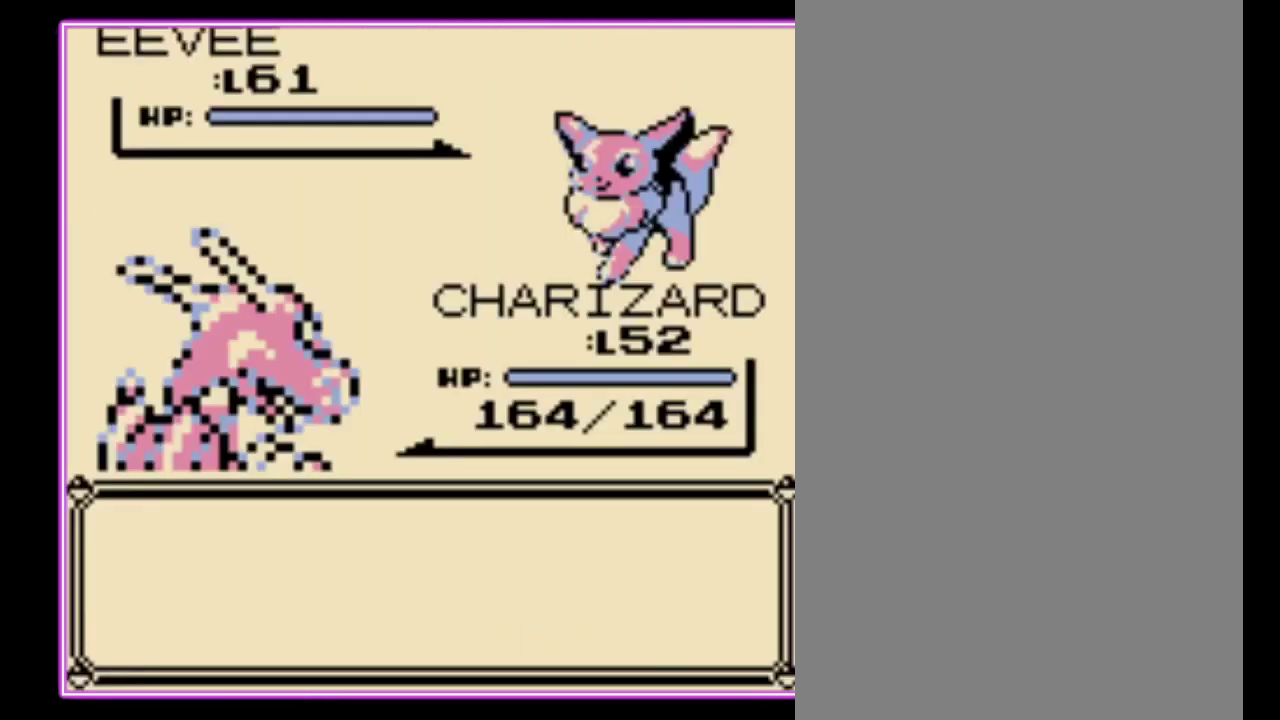
{"buttons": [], "events": [[67, "B", "up"], [133, "B", "down"], [200, "B", "up"], [267, "B", "down"], [333, "B", "up"], [400, "B", "down"], [467, "B", "up"]]}
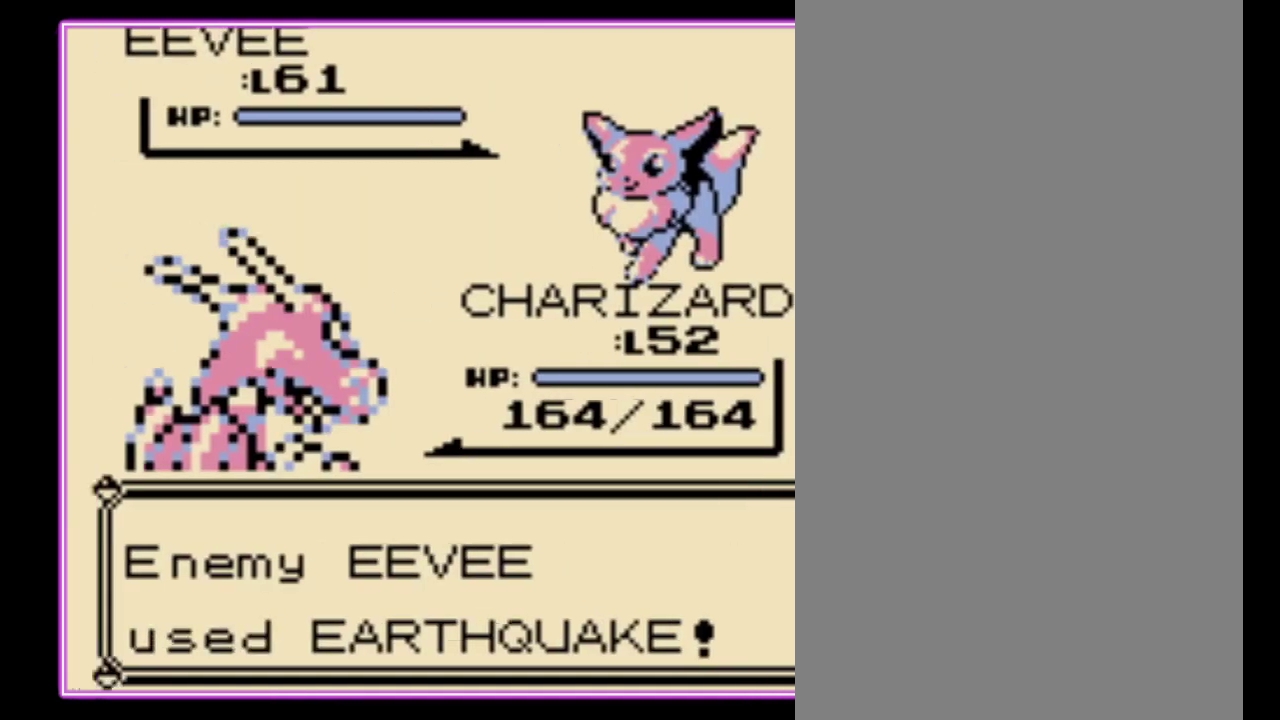
{"buttons": ["B"], "events": [[33, "B", "down"], [100, "B", "up"], [200, "B", "down"], [267, "B", "up"], [333, "B", "down"], [400, "B", "up"], [467, "B", "down"]]}
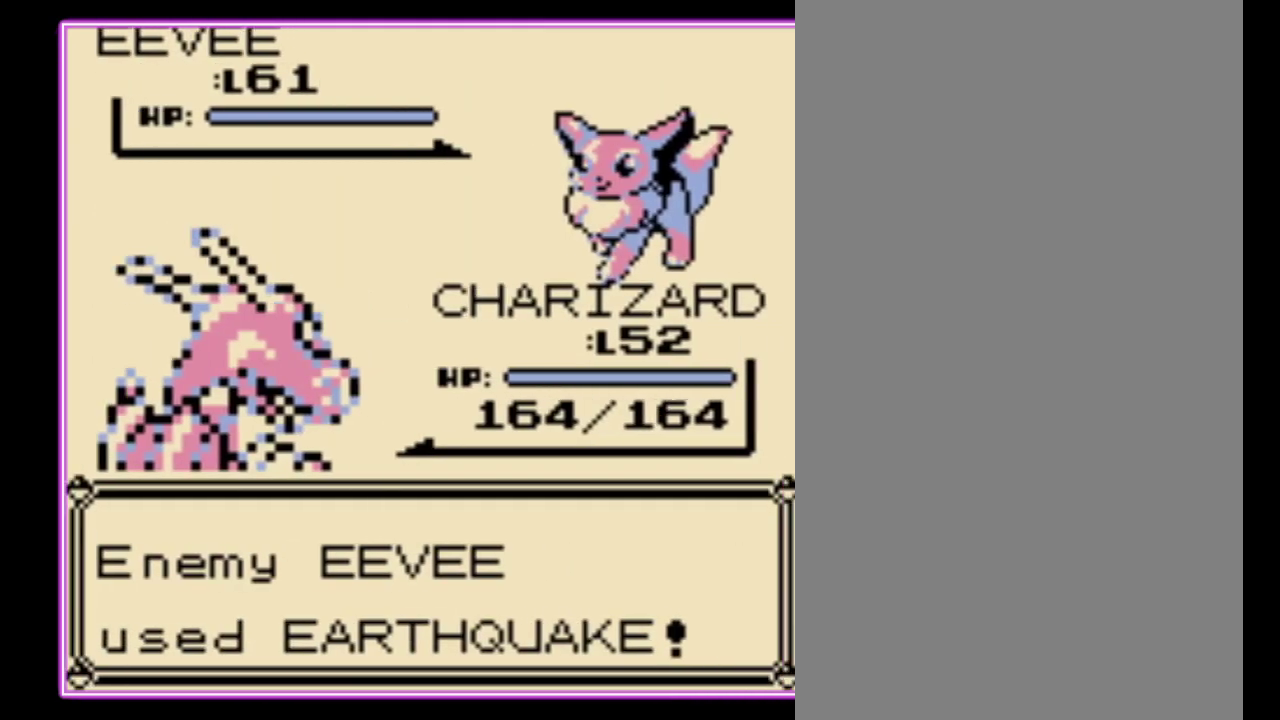
{"buttons": ["B"], "events": [[33, "B", "up"], [200, "A", "down"], [300, "B", "down"], [333, "A", "up"], [400, "A", "down"], [400, "B", "up"], [467, "B", "down"], [500, "A", "up"]]}